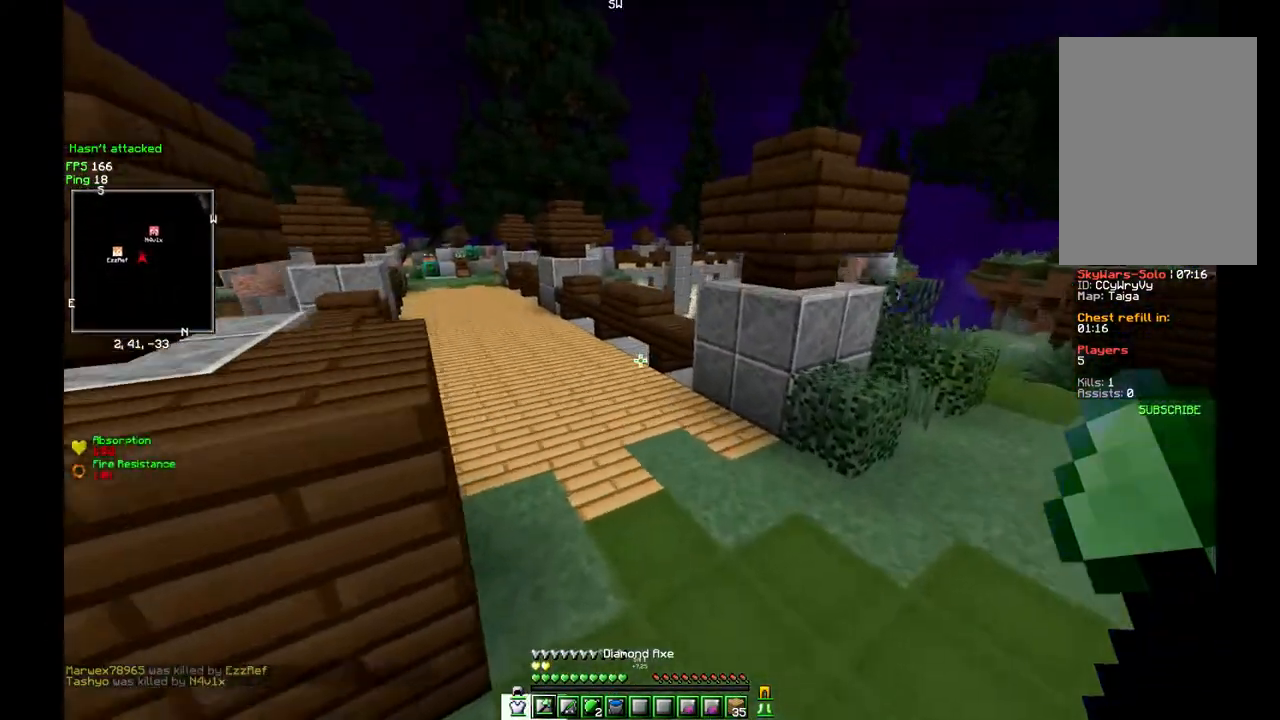
Gameplay with keyboard and mouse; each line is a JSON object with the keys and mouse buttons held at the frame after it. "events" lists presses ("down") and releases ("up") of "a", "d", "s", "w", "mouse_left" and "mouse_right" between this image and that frame as [ms after this image, input, new state], when the widget could be followed in between. "mouse_left", "mouse_right" = the "left", "right" buttons of the "mouse" list. No other keys are recorded. Fast repeated clicks can show as one long hold. Mouse movement is not recorded.
{"keys": ["w"], "mouse": [], "events": []}
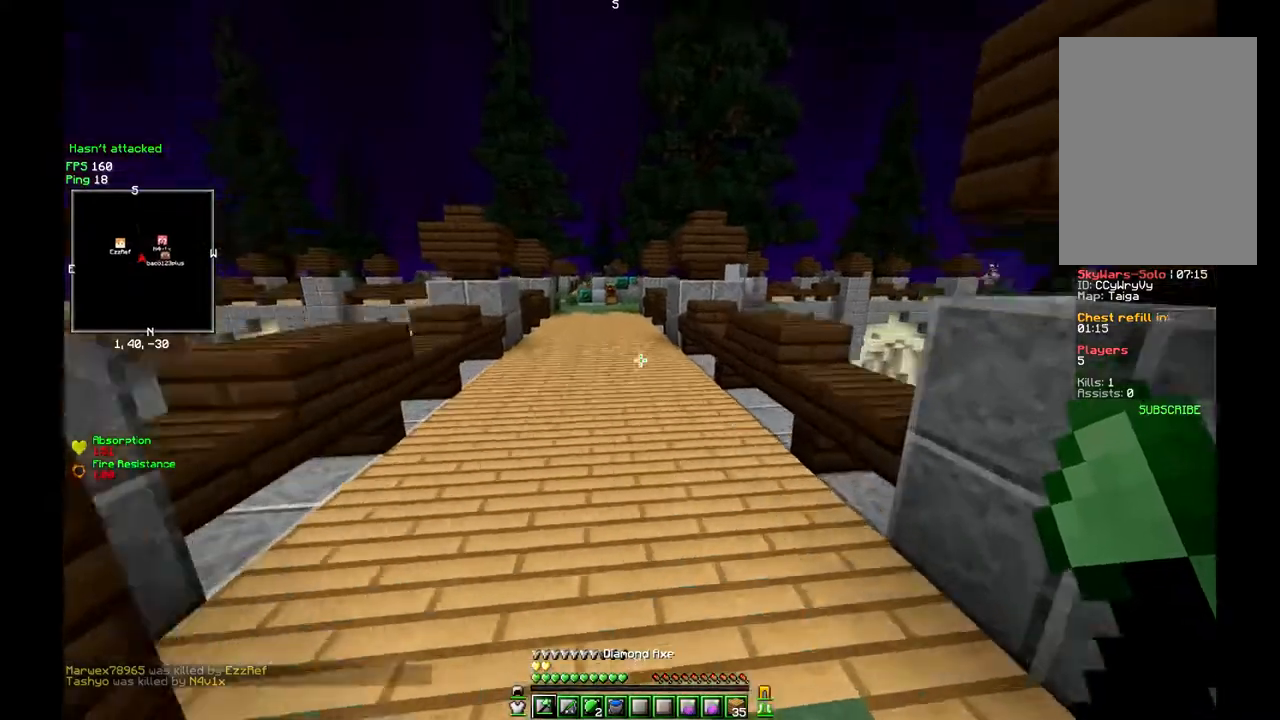
{"keys": ["w"], "mouse": [], "events": []}
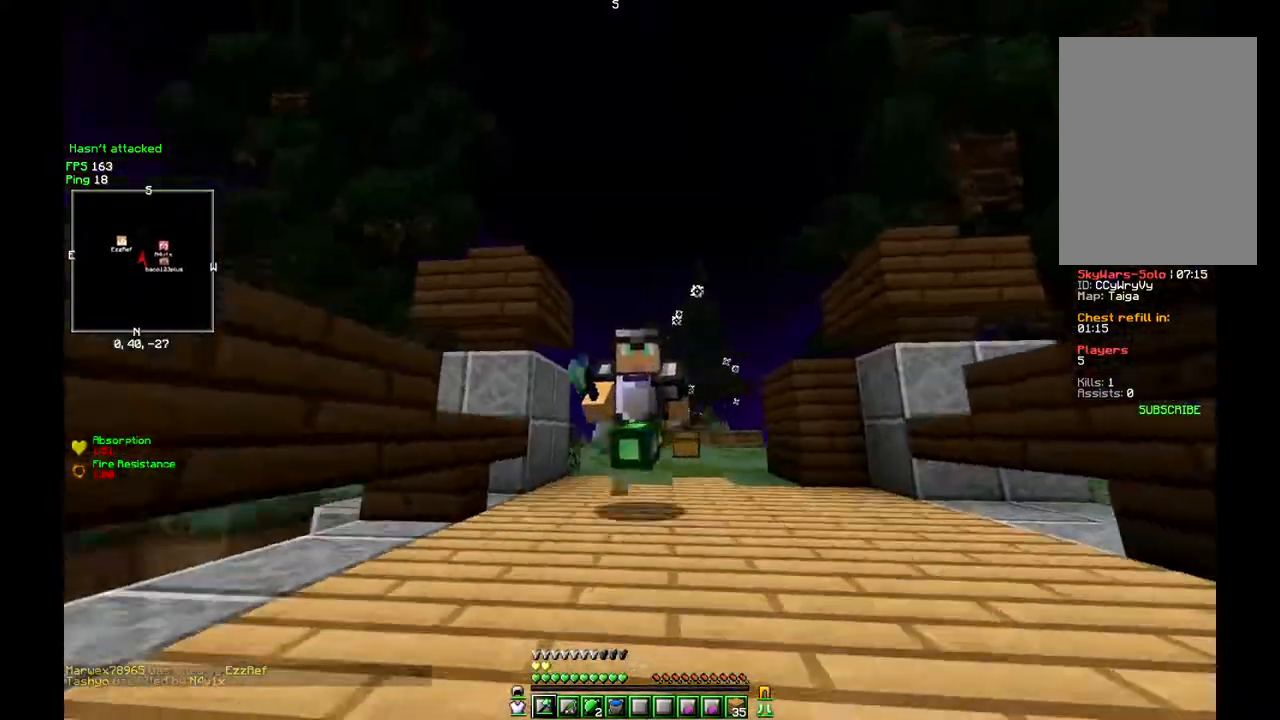
{"keys": ["w"], "mouse": [], "events": []}
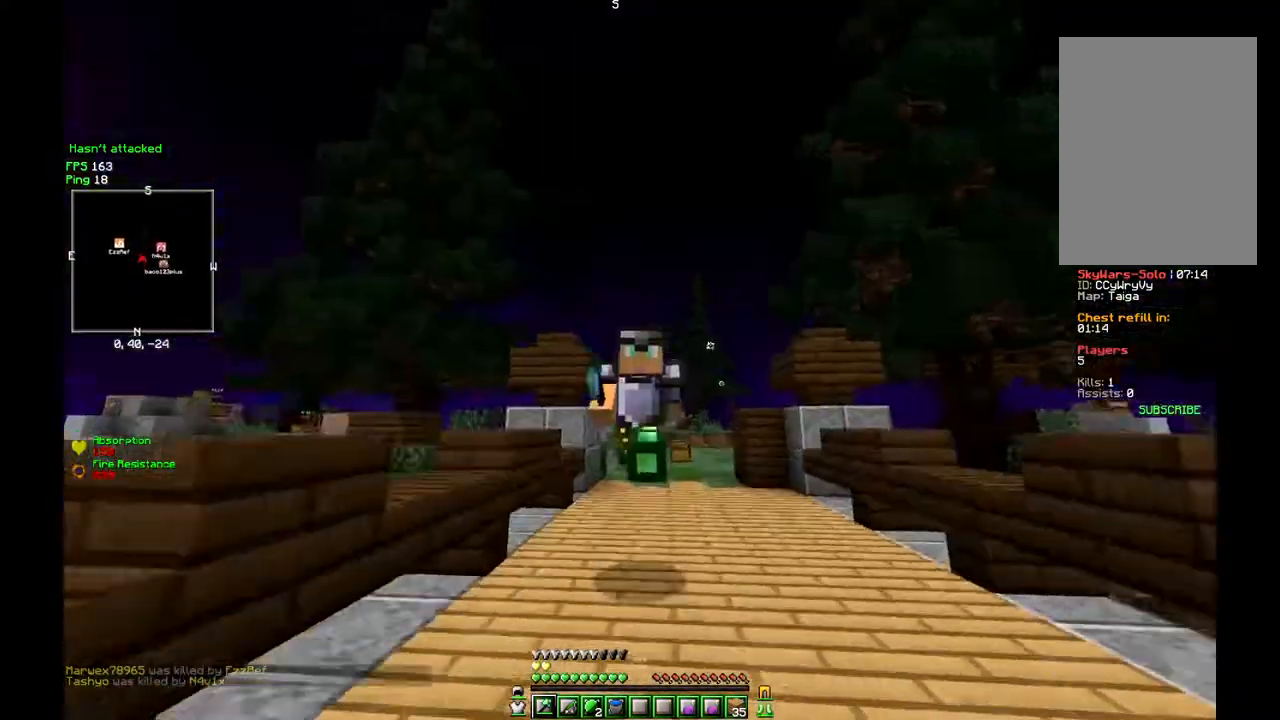
{"keys": ["w"], "mouse": [], "events": []}
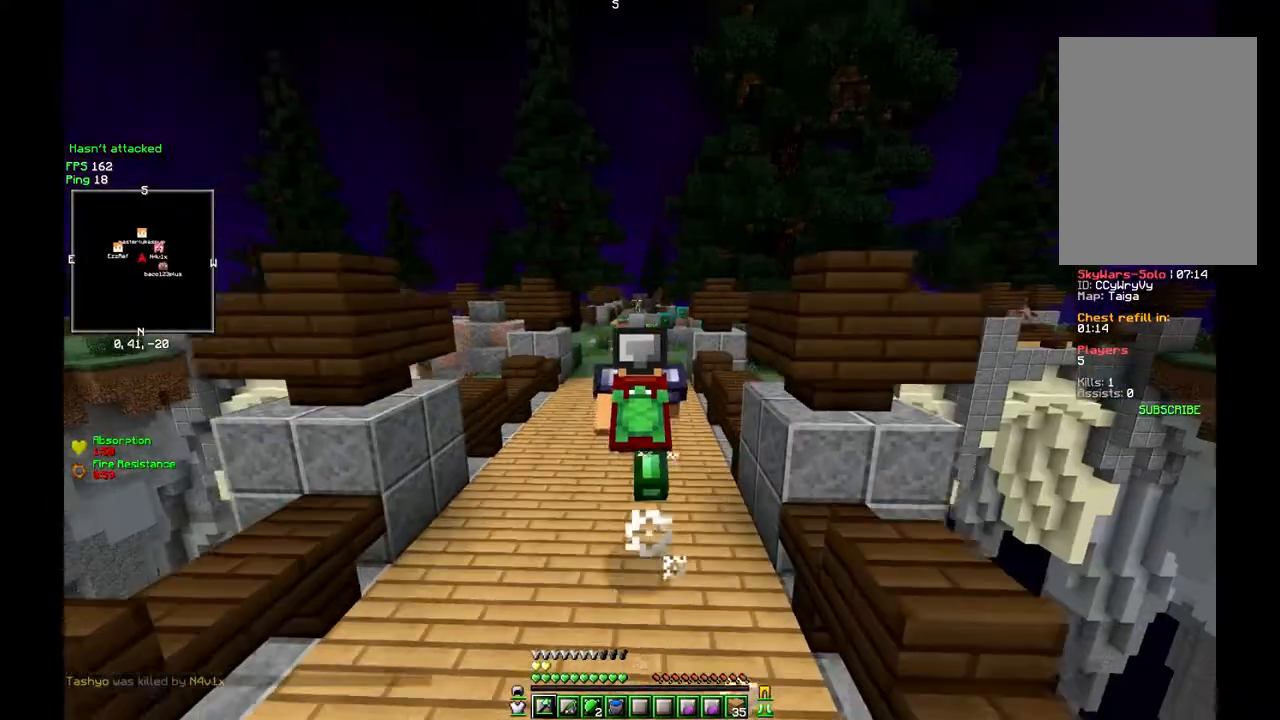
{"keys": ["w"], "mouse": [], "events": []}
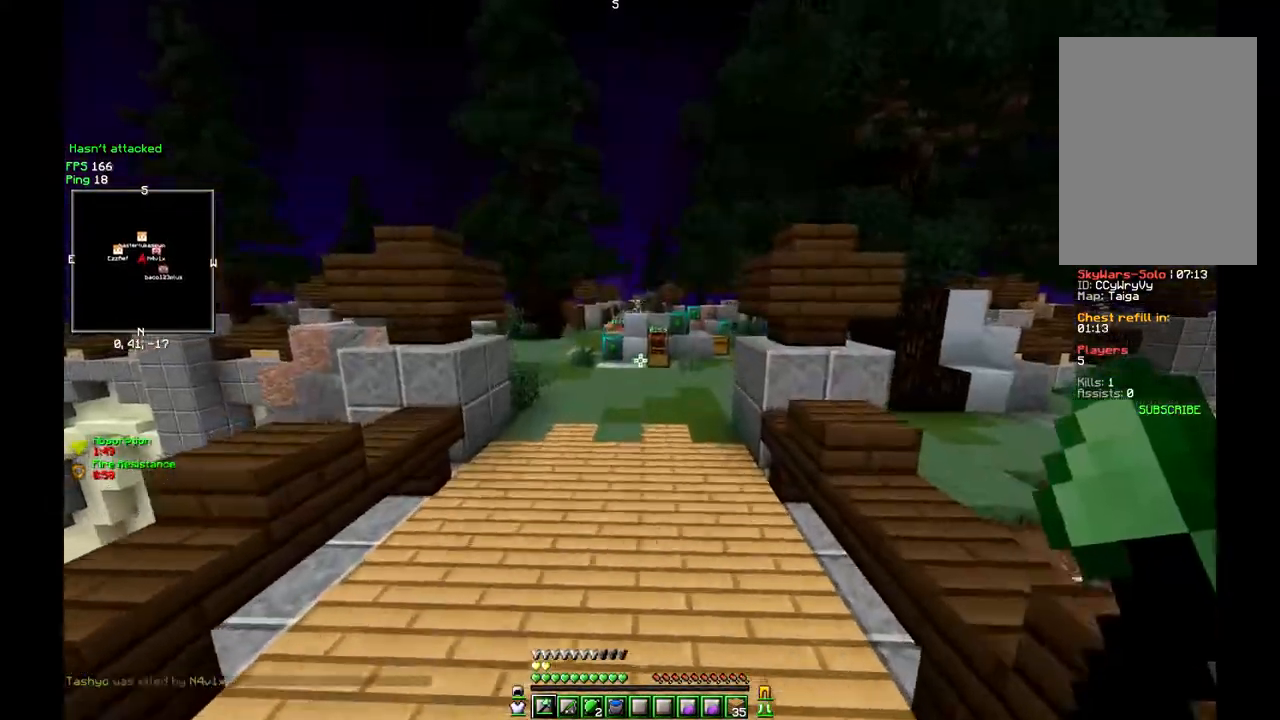
{"keys": ["w"], "mouse": [], "events": []}
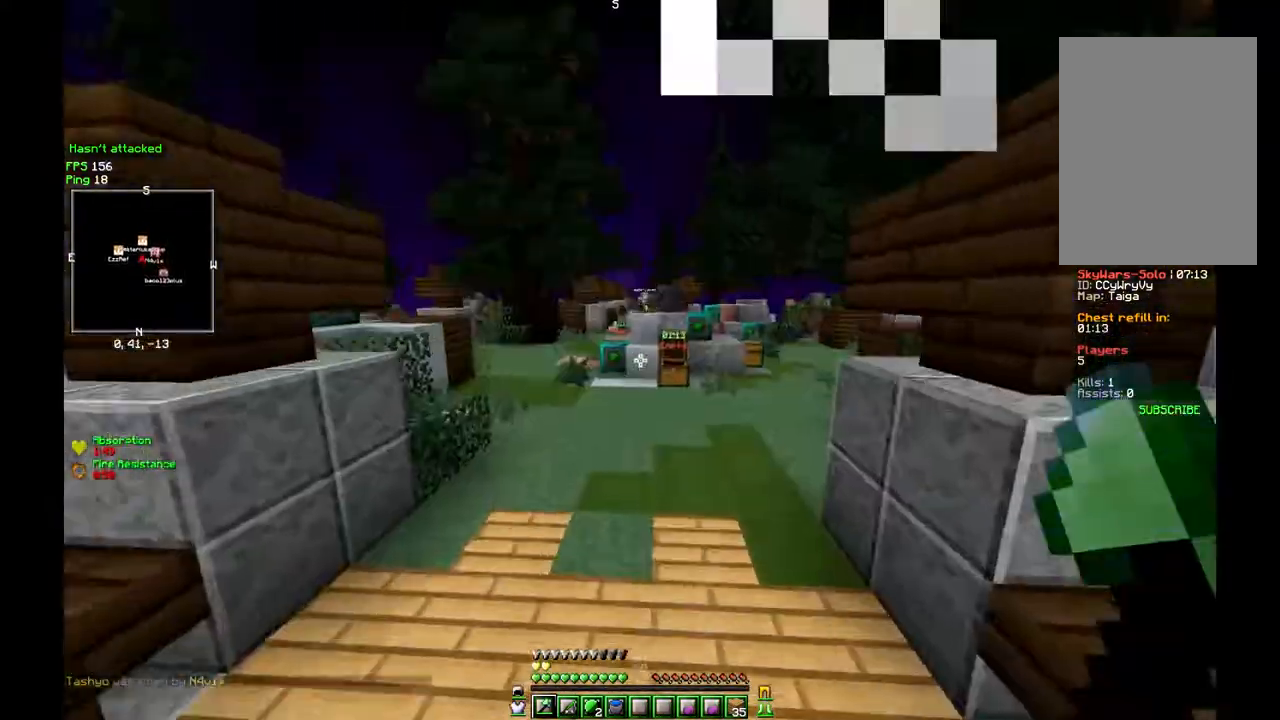
{"keys": ["a", "w"], "mouse": ["left"], "events": [[417, "a", "down"], [483, "mouse_left", "down"]]}
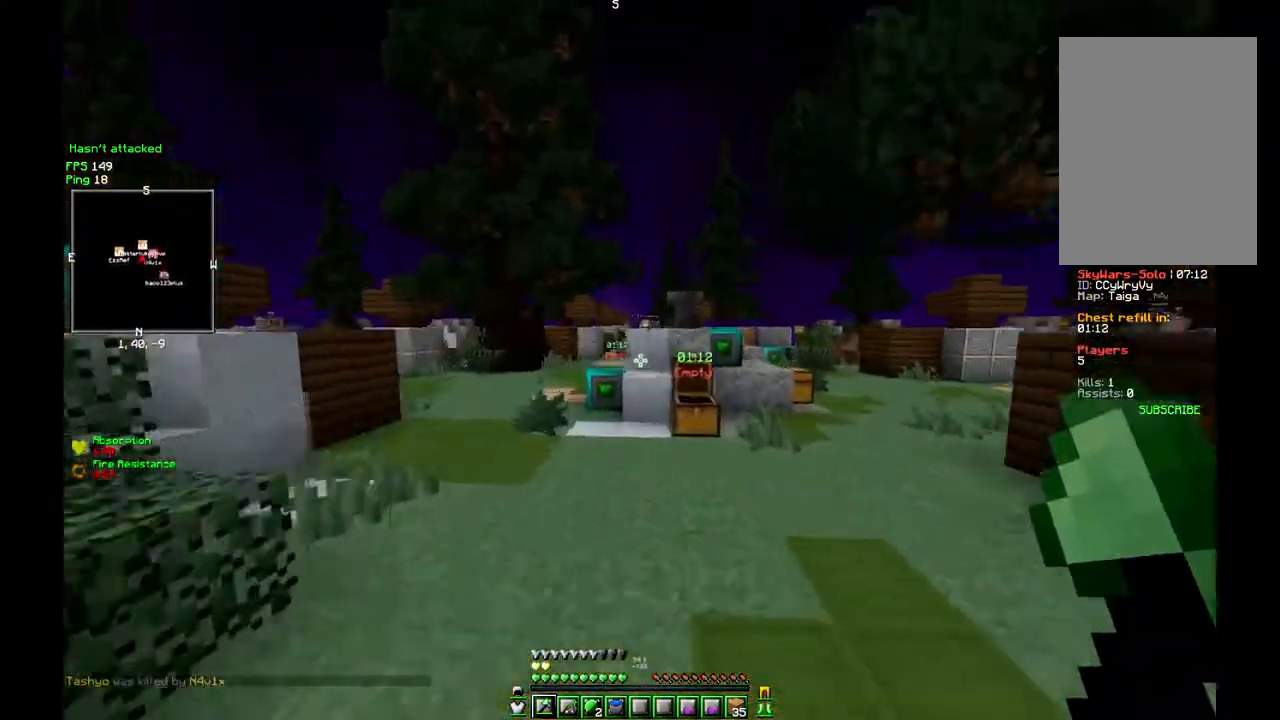
{"keys": ["a", "w"], "mouse": ["left"], "events": [[17, "mouse_left", "up"], [33, "mouse_left", "down"], [117, "mouse_left", "up"], [150, "mouse_left", "down"], [267, "mouse_left", "up"], [300, "mouse_left", "down"], [367, "mouse_left", "up"], [450, "mouse_left", "down"], [483, "mouse_left", "up"], [500, "mouse_left", "down"]]}
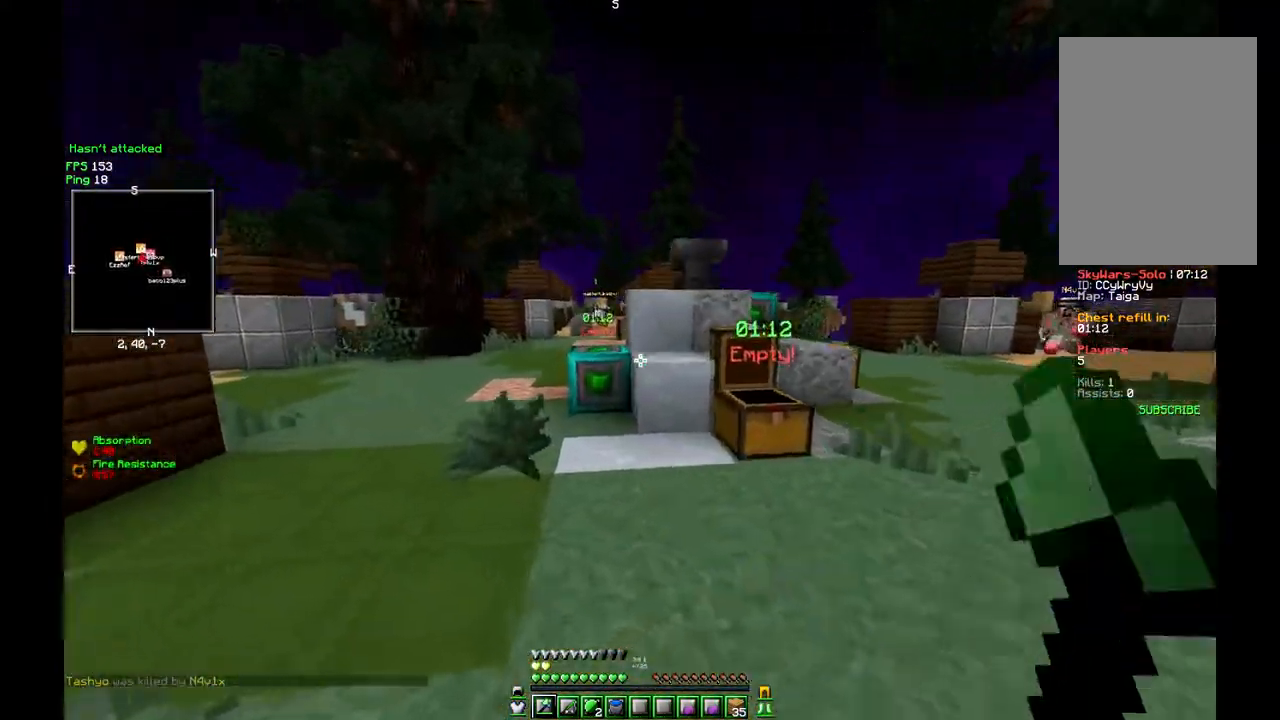
{"keys": ["a", "w"], "mouse": ["left"], "events": [[233, "mouse_left", "up"], [267, "mouse_left", "down"], [333, "mouse_left", "up"], [417, "mouse_left", "down"], [450, "mouse_left", "up"], [467, "mouse_left", "down"]]}
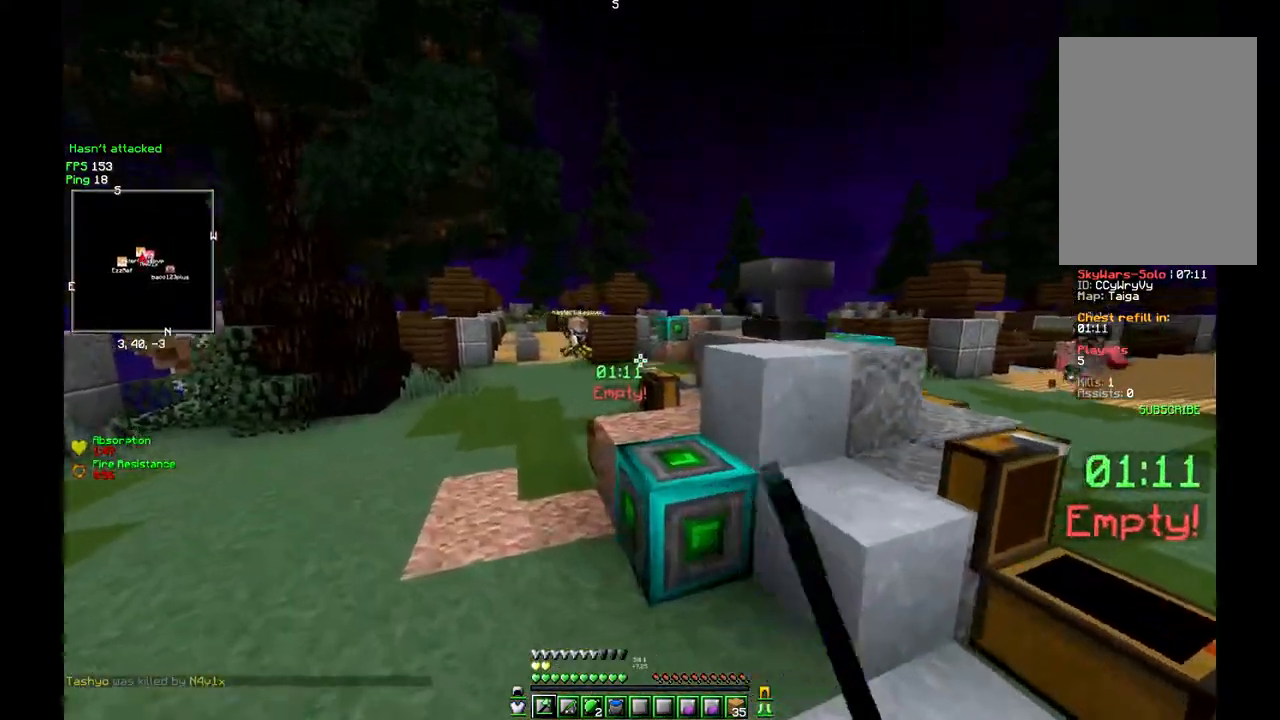
{"keys": ["w"], "mouse": [], "events": [[250, "mouse_left", "up"], [267, "mouse_left", "down"], [400, "mouse_left", "up"], [417, "mouse_left", "down"], [483, "a", "up"], [483, "mouse_left", "up"]]}
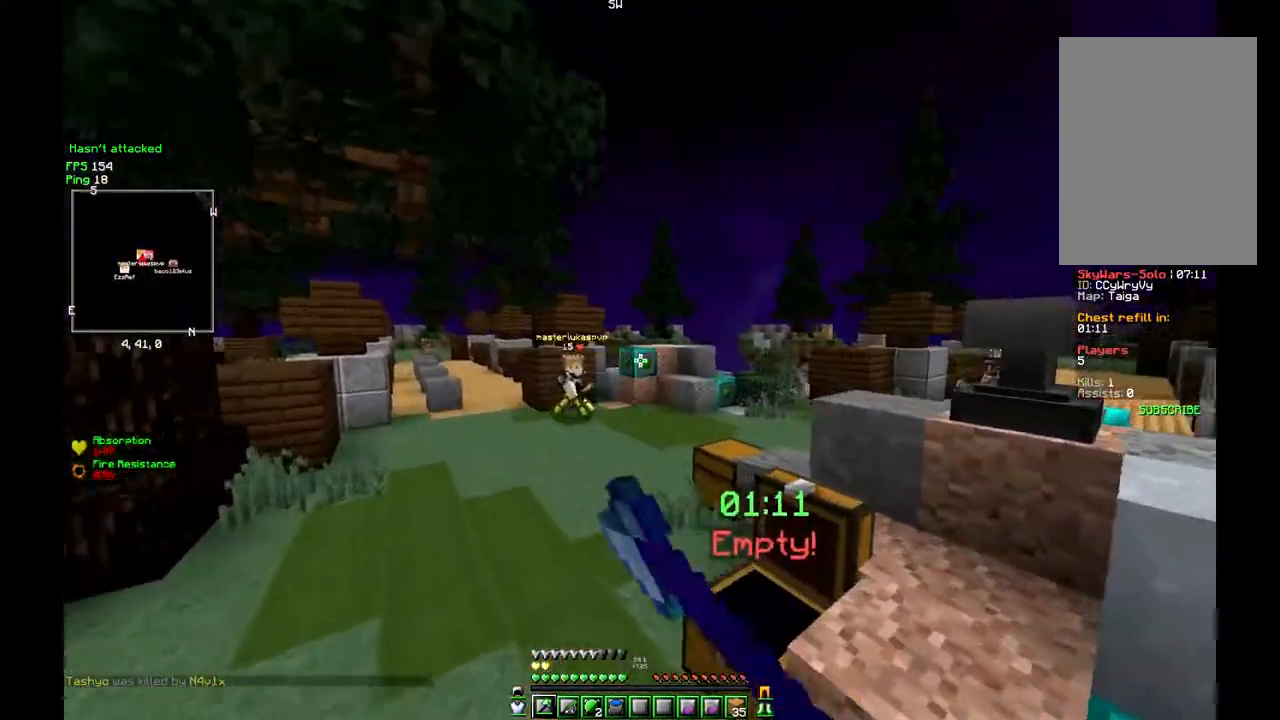
{"keys": ["w"], "mouse": ["left"], "events": [[17, "mouse_left", "down"], [50, "mouse_left", "up"], [67, "mouse_left", "down"], [200, "mouse_left", "up"], [217, "mouse_left", "down"], [400, "mouse_left", "up"], [483, "mouse_left", "down"]]}
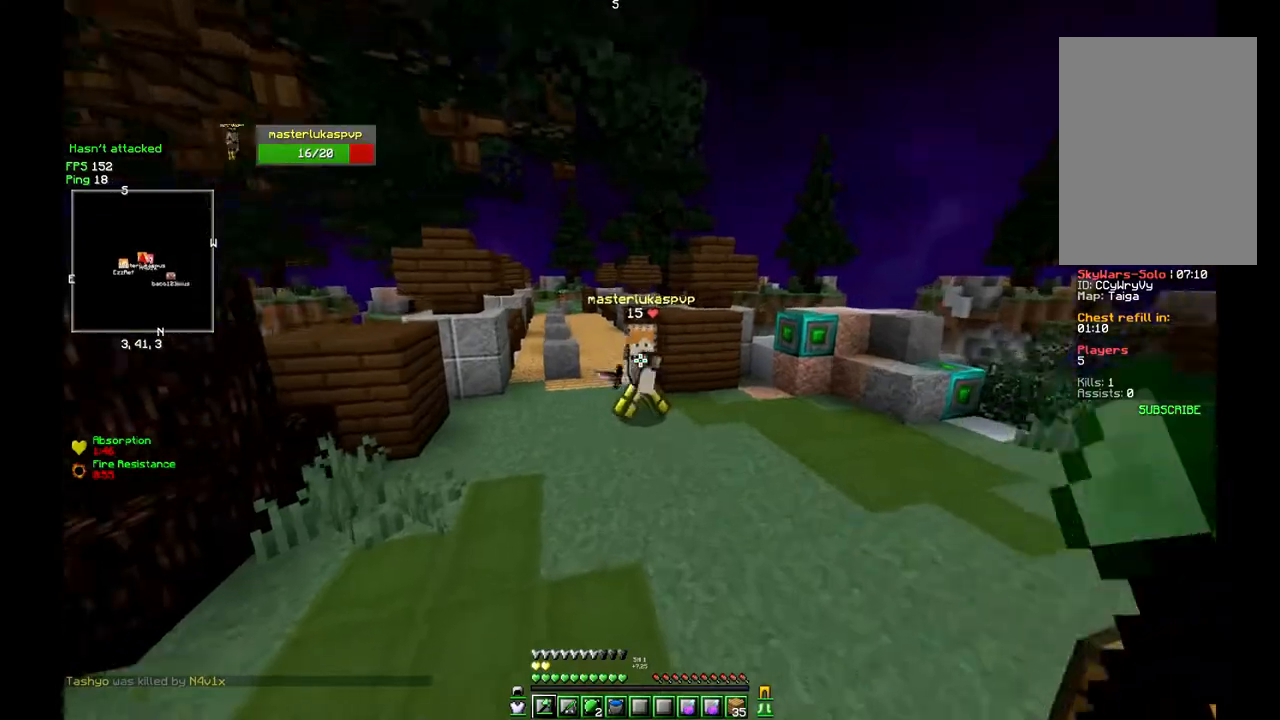
{"keys": ["w"], "mouse": ["left"], "events": [[17, "mouse_left", "up"], [33, "mouse_left", "down"], [417, "mouse_left", "up"], [450, "mouse_left", "down"]]}
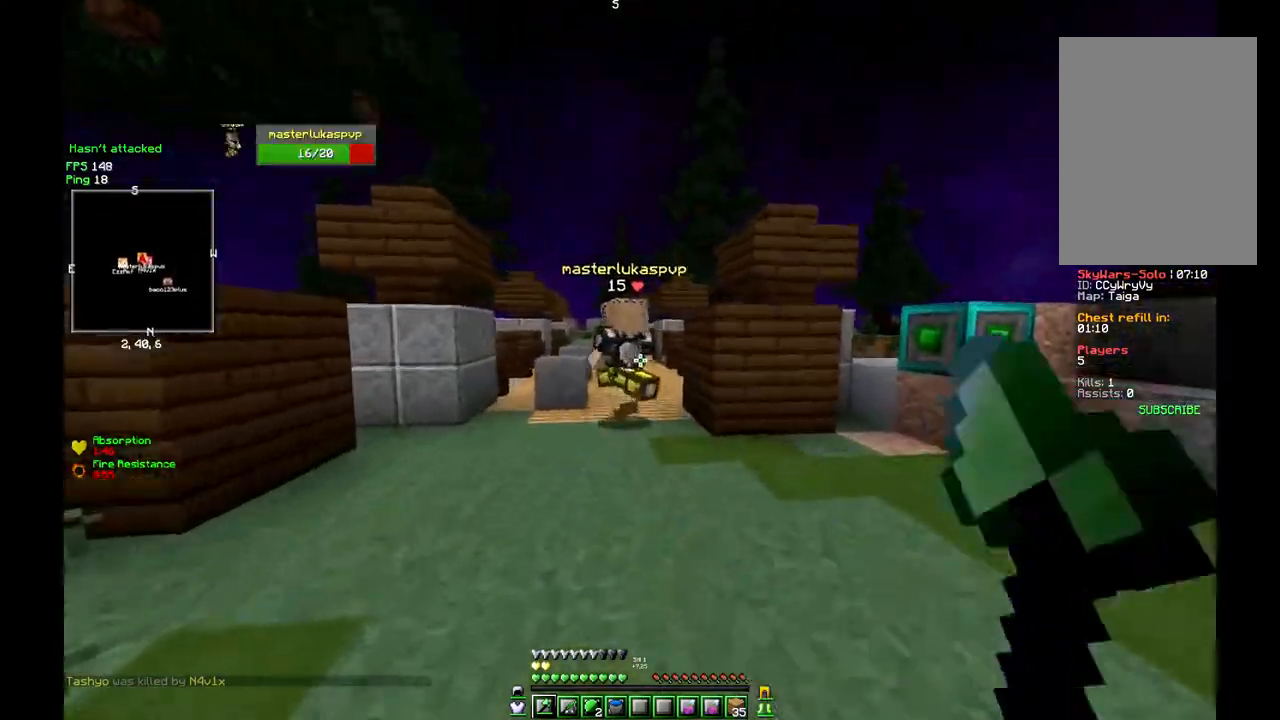
{"keys": ["w"], "mouse": ["left"], "events": [[183, "mouse_left", "up"], [267, "mouse_left", "down"], [300, "mouse_left", "up"], [317, "mouse_left", "down"], [417, "mouse_left", "up"], [433, "mouse_left", "down"], [467, "mouse_left", "up"], [483, "mouse_left", "down"]]}
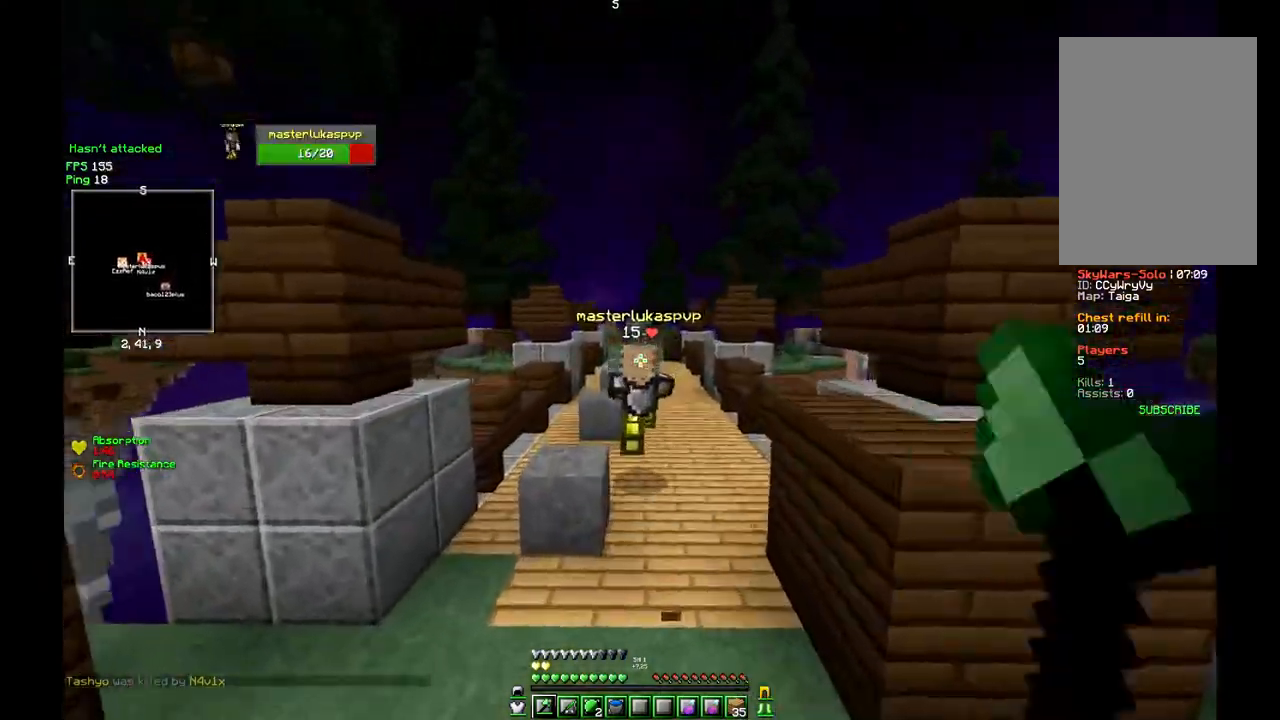
{"keys": ["w"], "mouse": ["left"], "events": [[67, "mouse_left", "up"], [117, "mouse_left", "down"], [283, "mouse_left", "up"], [300, "mouse_left", "down"], [417, "mouse_left", "up"], [433, "mouse_left", "down"]]}
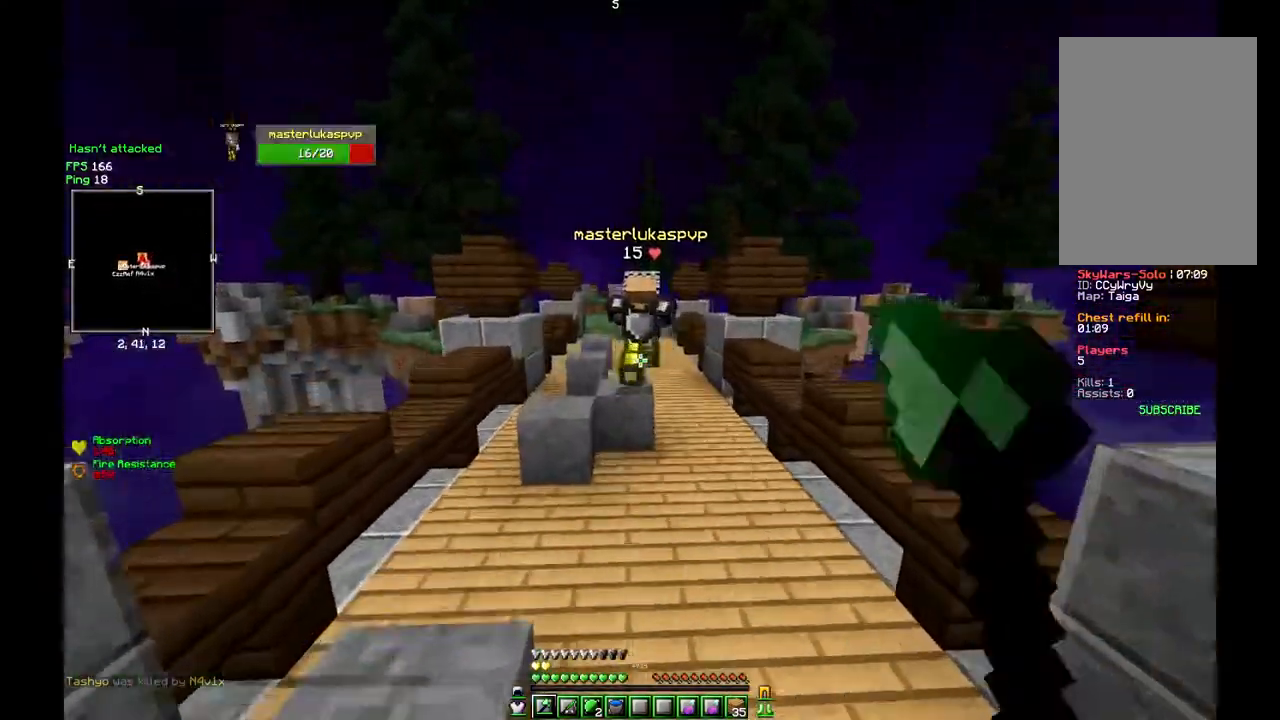
{"keys": ["w"], "mouse": [], "events": [[83, "mouse_left", "up"], [100, "mouse_left", "down"], [167, "mouse_left", "up"], [200, "mouse_left", "down"], [233, "mouse_left", "up"], [250, "mouse_left", "down"], [433, "mouse_left", "up"]]}
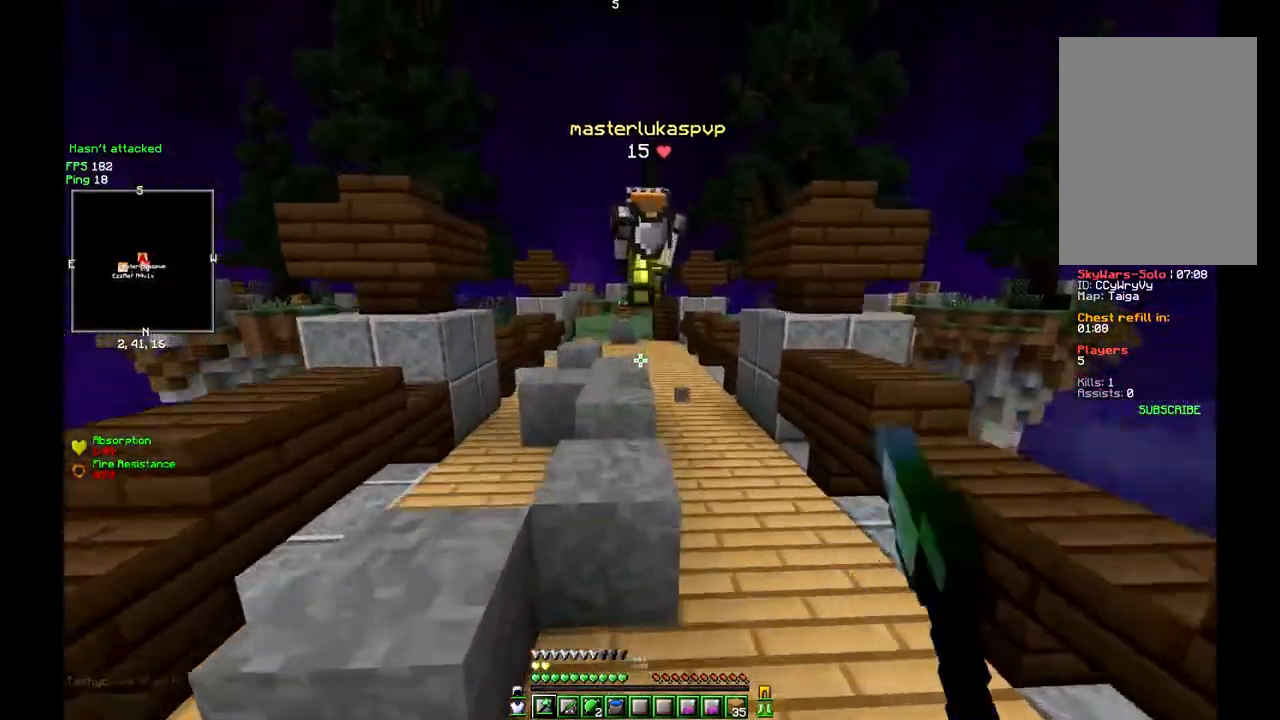
{"keys": ["w"], "mouse": [], "events": []}
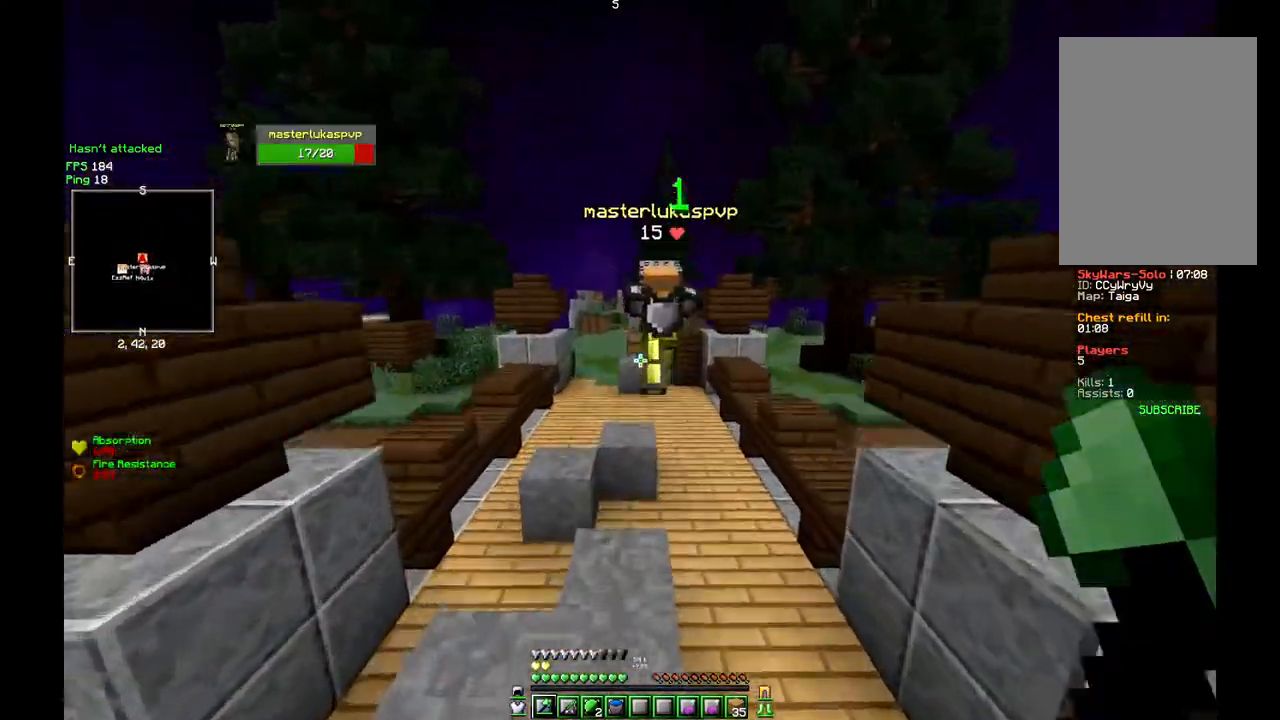
{"keys": ["w"], "mouse": [], "events": []}
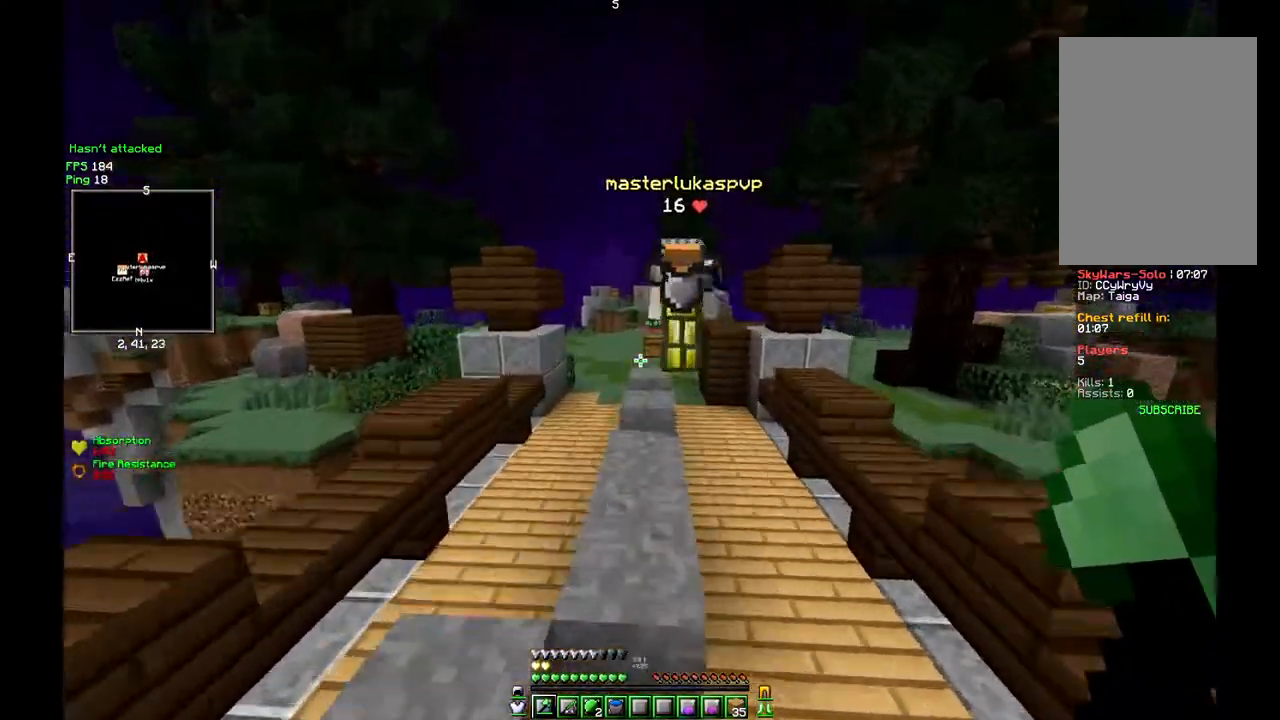
{"keys": ["w"], "mouse": [], "events": []}
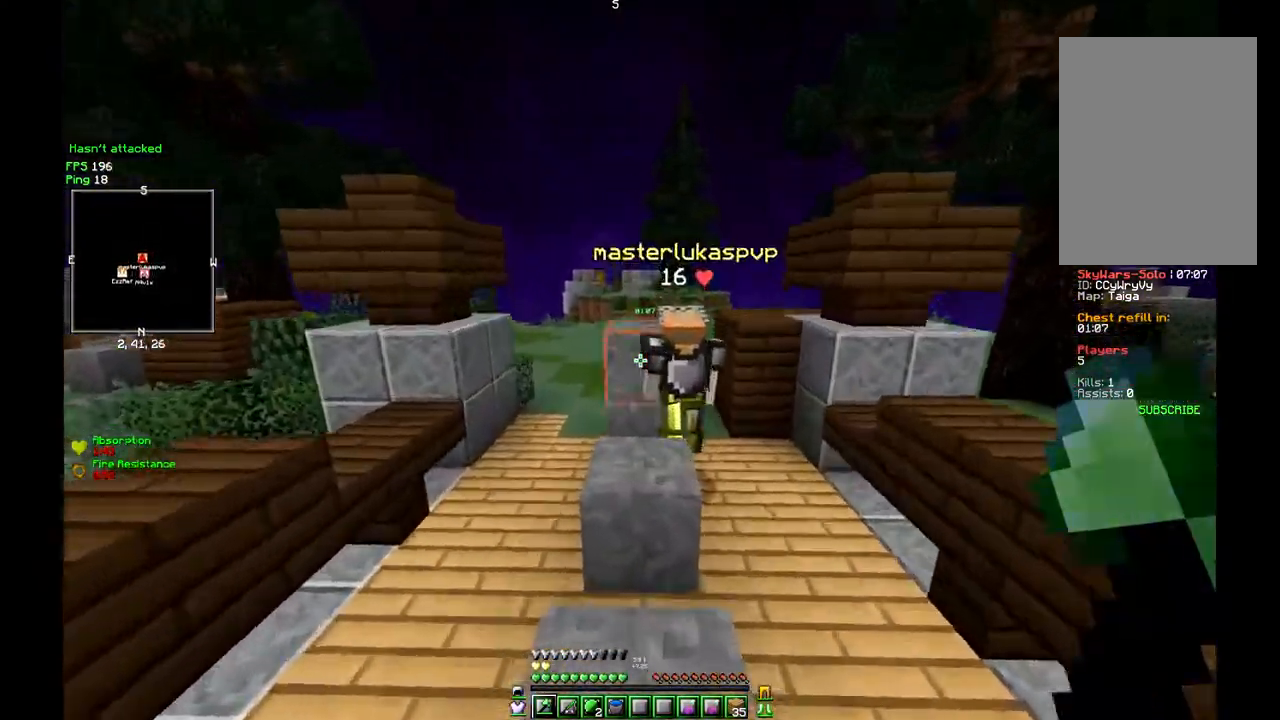
{"keys": ["a", "w"], "mouse": ["left"], "events": [[133, "a", "down"], [417, "mouse_left", "down"]]}